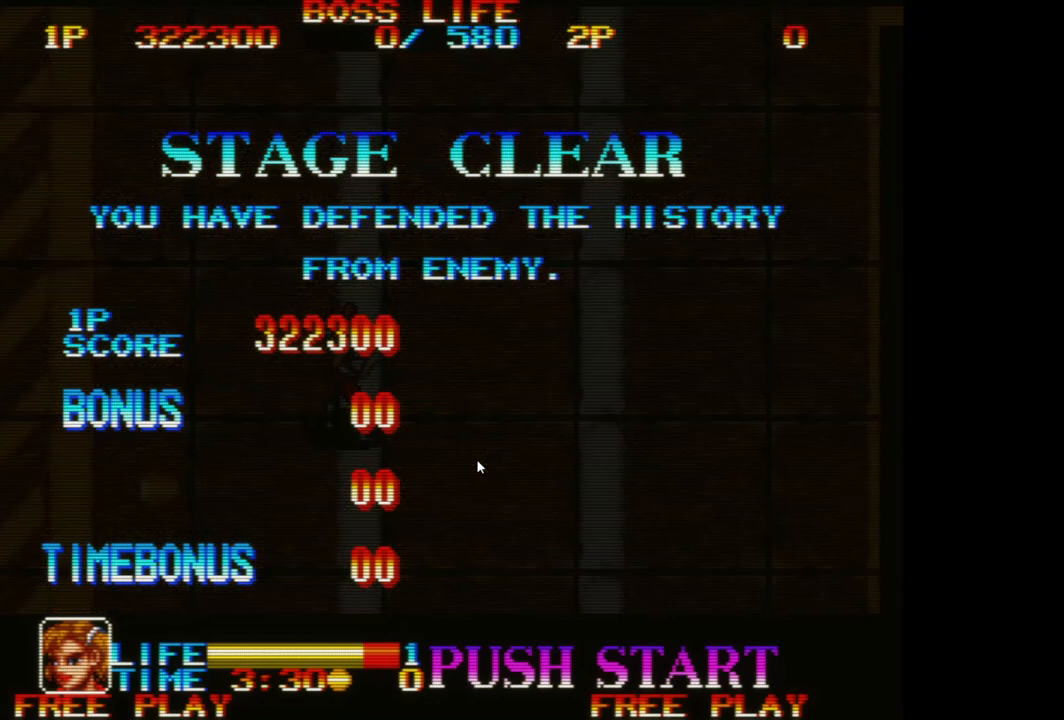
Gameplay with a controller (Xbox layout); each line is a JSON object with the inputs held at the frame after it. "events" lists button and stick changes between this image and that frame as [ms after this image, input, new state], when the widget could be followed in between. Not read: right_stick.
{"buttons": [], "left_stick": "center", "events": [[100, "A", "down"], [250, "A", "up"]]}
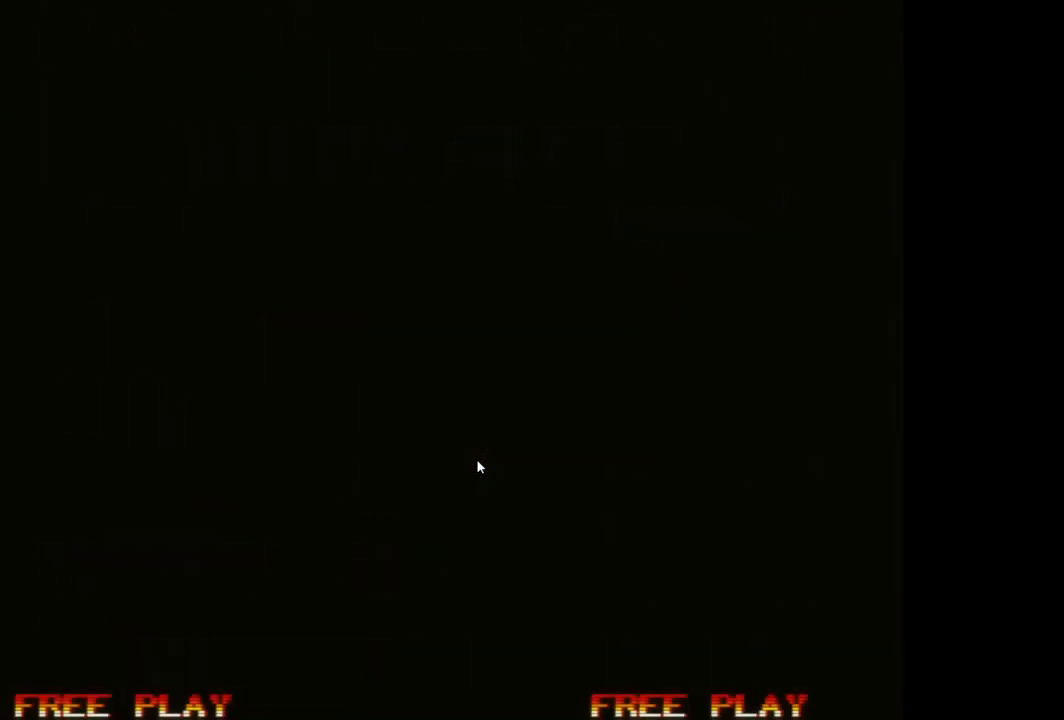
{"buttons": [], "left_stick": "center", "events": []}
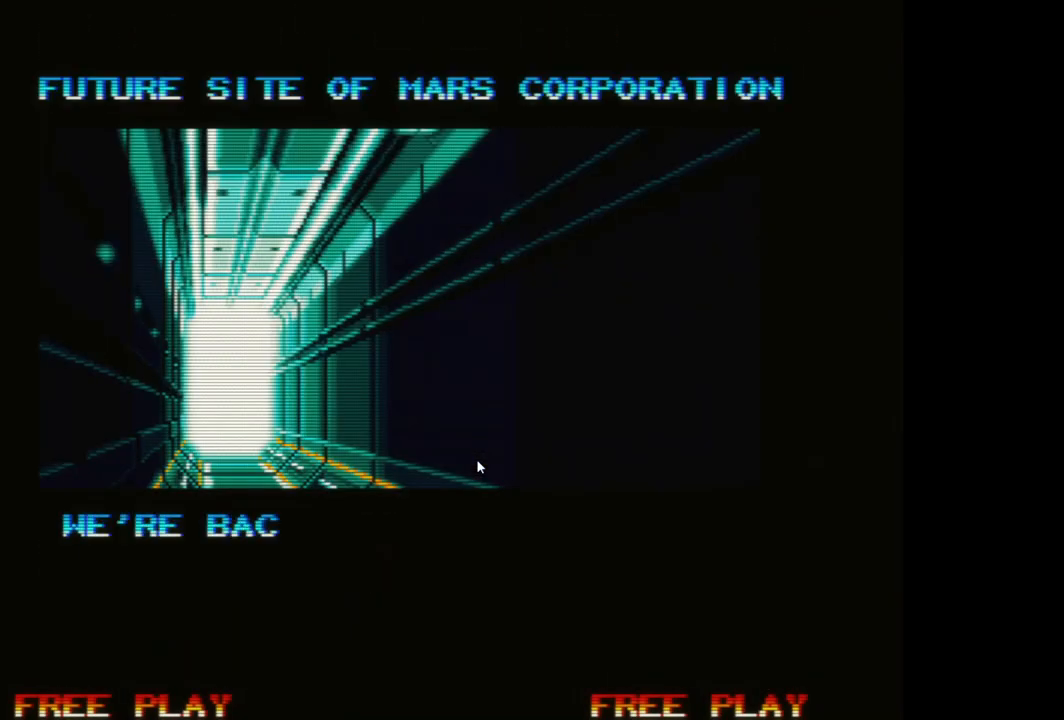
{"buttons": [], "left_stick": "center", "events": []}
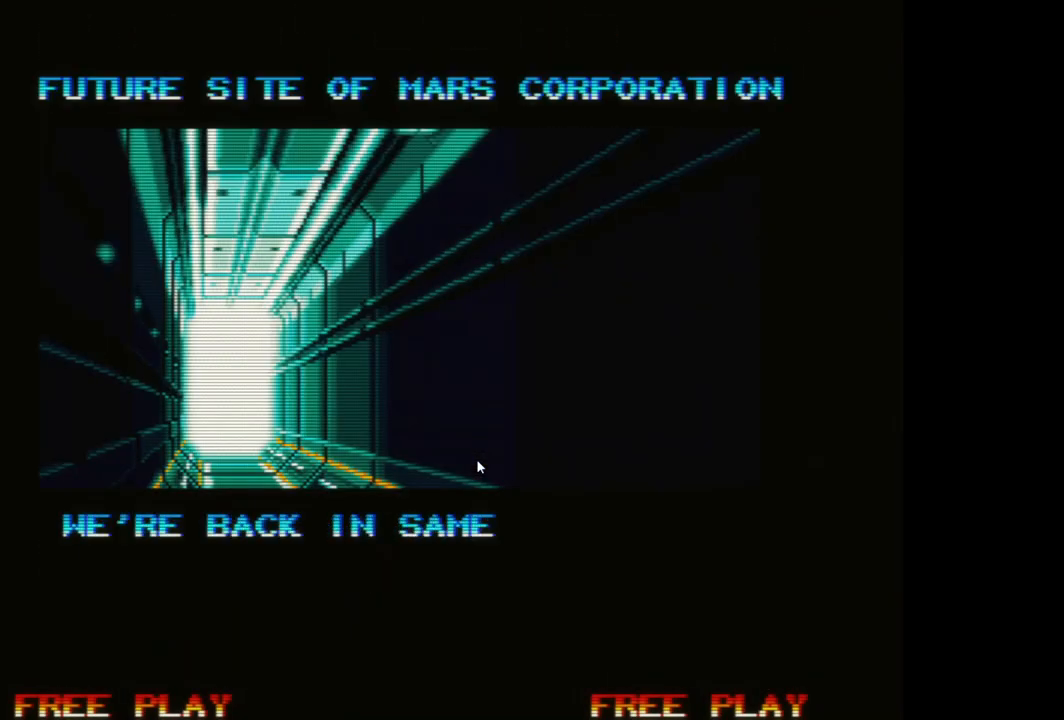
{"buttons": [], "left_stick": "center", "events": []}
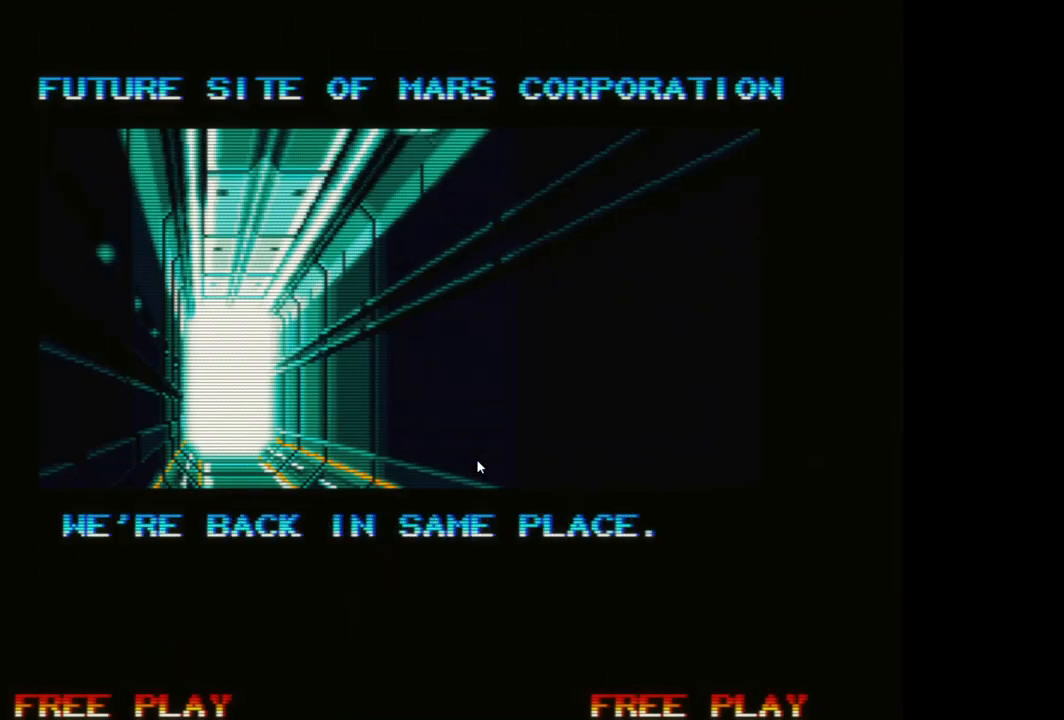
{"buttons": [], "left_stick": "center", "events": []}
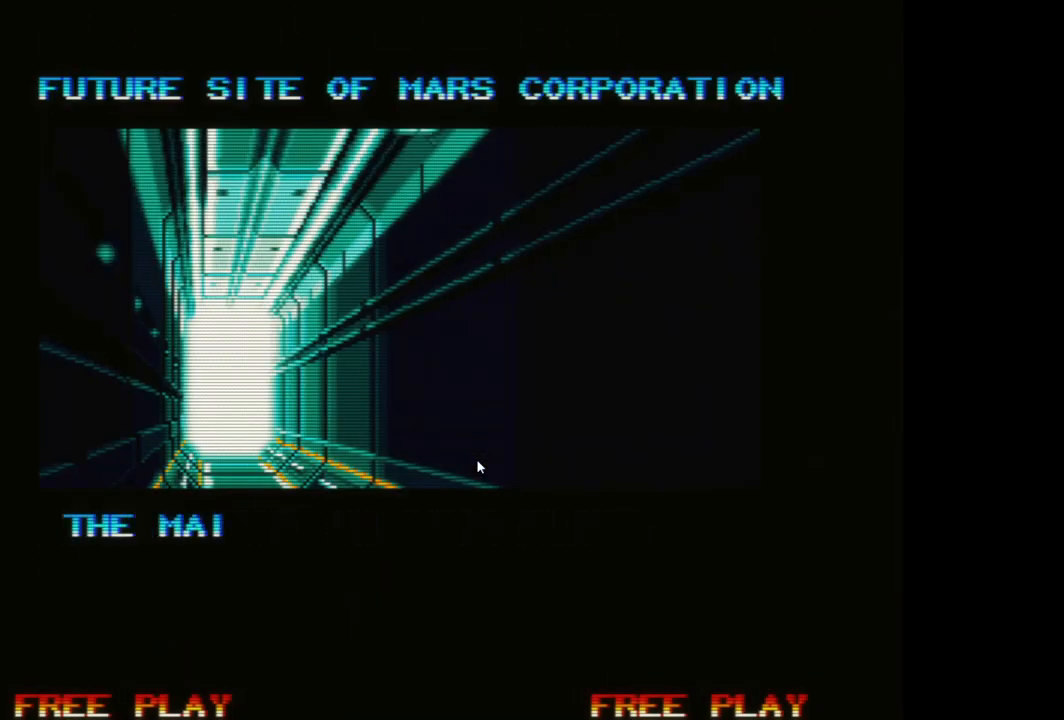
{"buttons": [], "left_stick": "center", "events": [[183, "A", "down"], [300, "A", "up"]]}
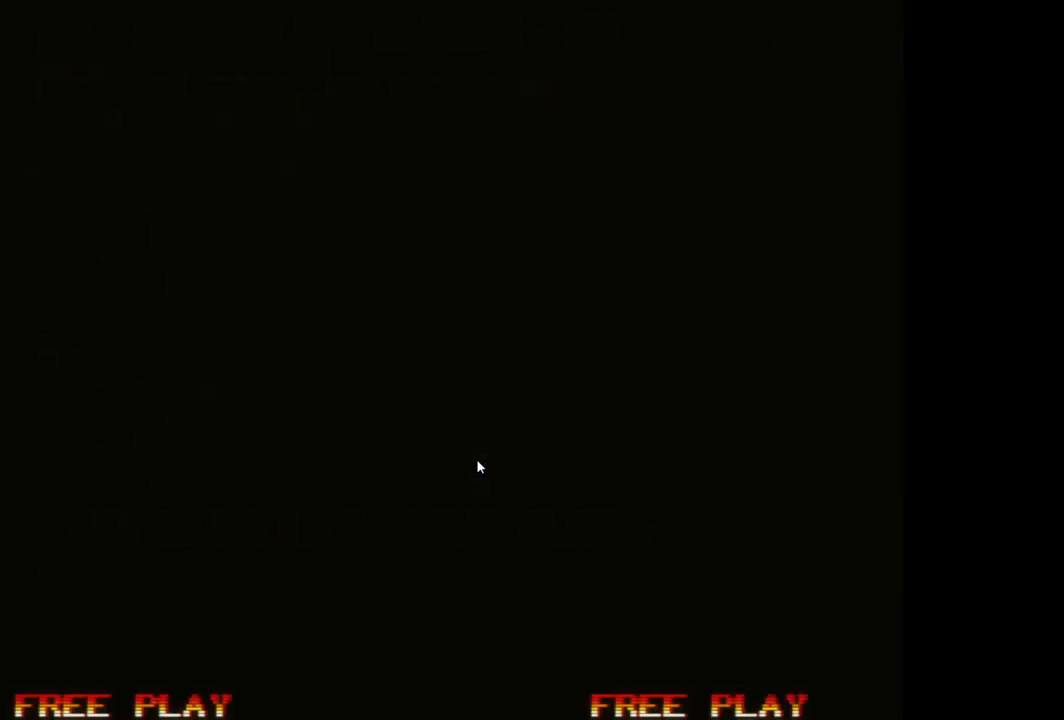
{"buttons": [], "left_stick": "center", "events": []}
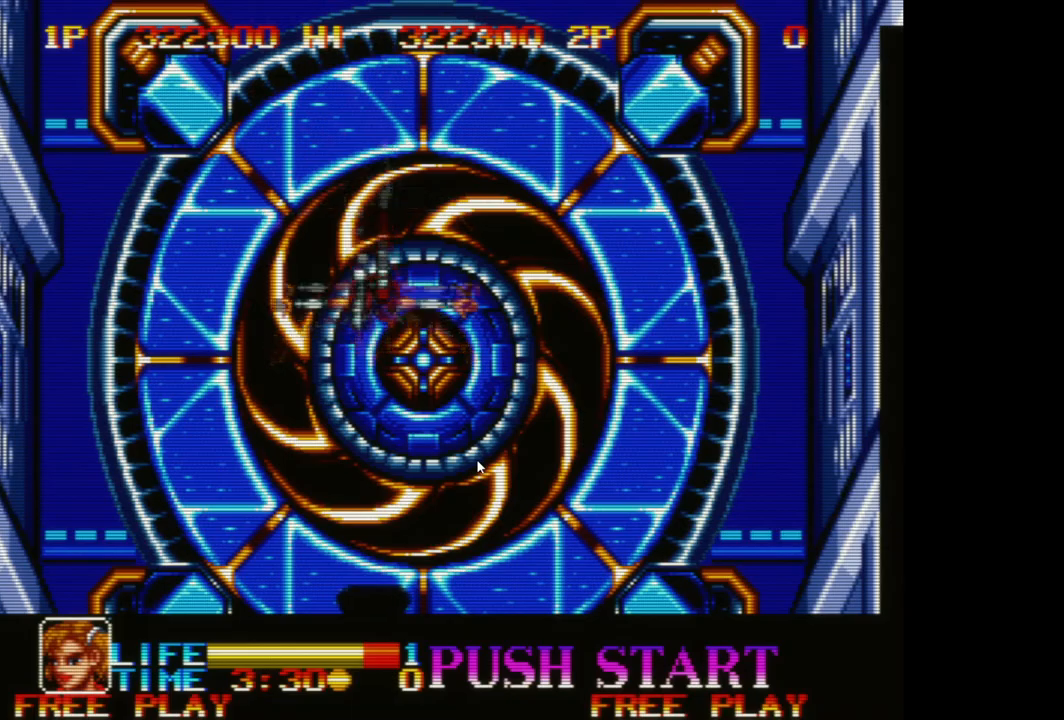
{"buttons": [], "left_stick": "up-right", "events": [[450, "left_stick", "up-right"]]}
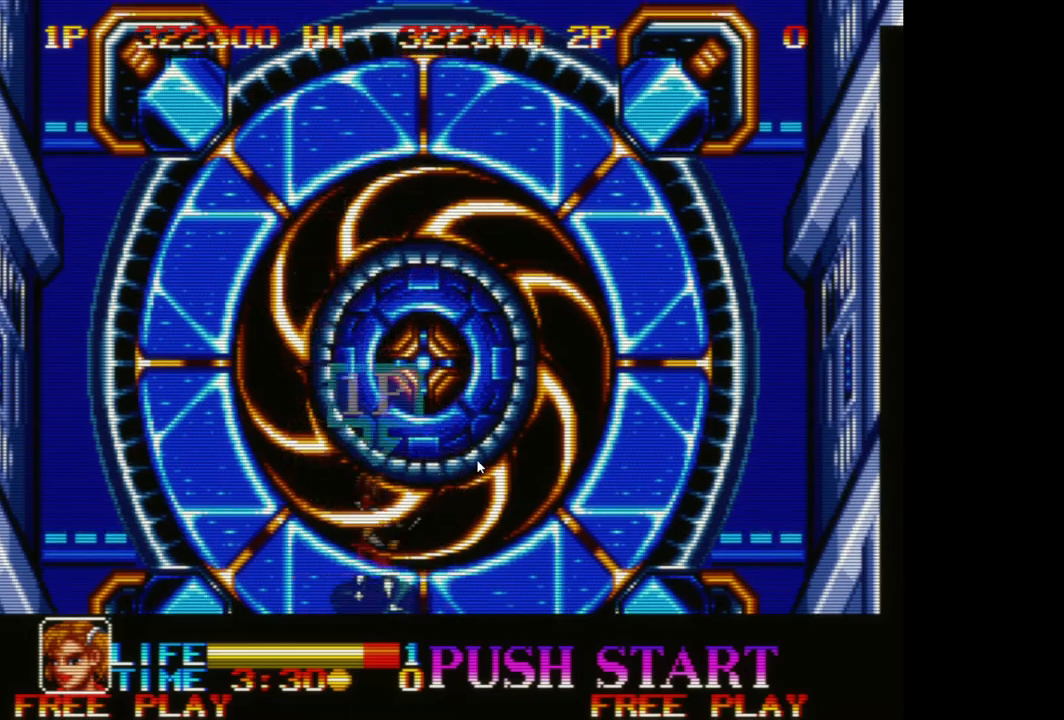
{"buttons": [], "left_stick": "up", "events": [[433, "left_stick", "up"]]}
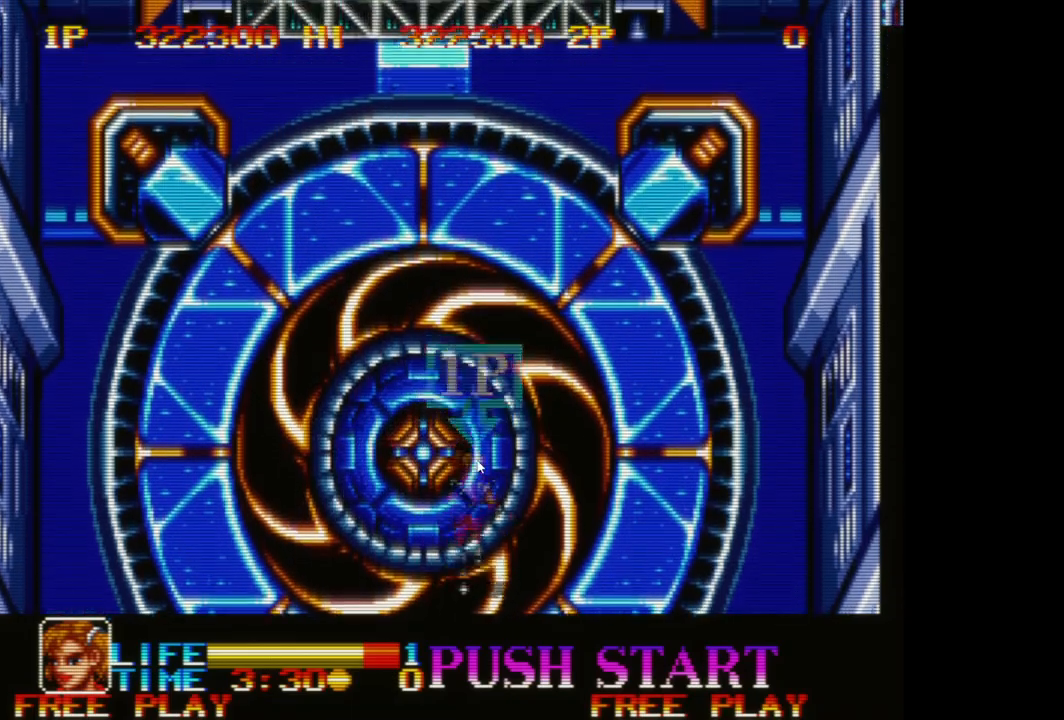
{"buttons": [], "left_stick": "up", "events": [[133, "A", "down"], [217, "A", "up"], [283, "A", "down"], [333, "A", "up"], [417, "A", "down"], [500, "A", "up"]]}
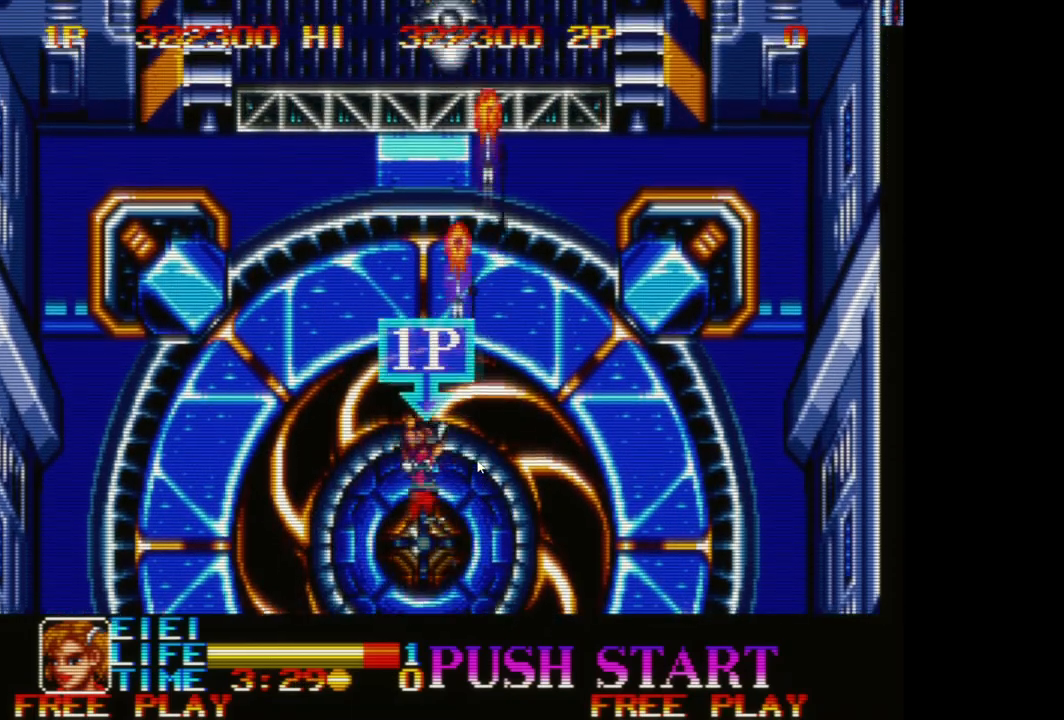
{"buttons": [], "left_stick": "up", "events": [[33, "left_stick", "up-left"], [100, "A", "down"], [167, "A", "up"], [217, "A", "down"], [300, "A", "up"], [383, "A", "down"], [450, "A", "up"], [450, "left_stick", "up"]]}
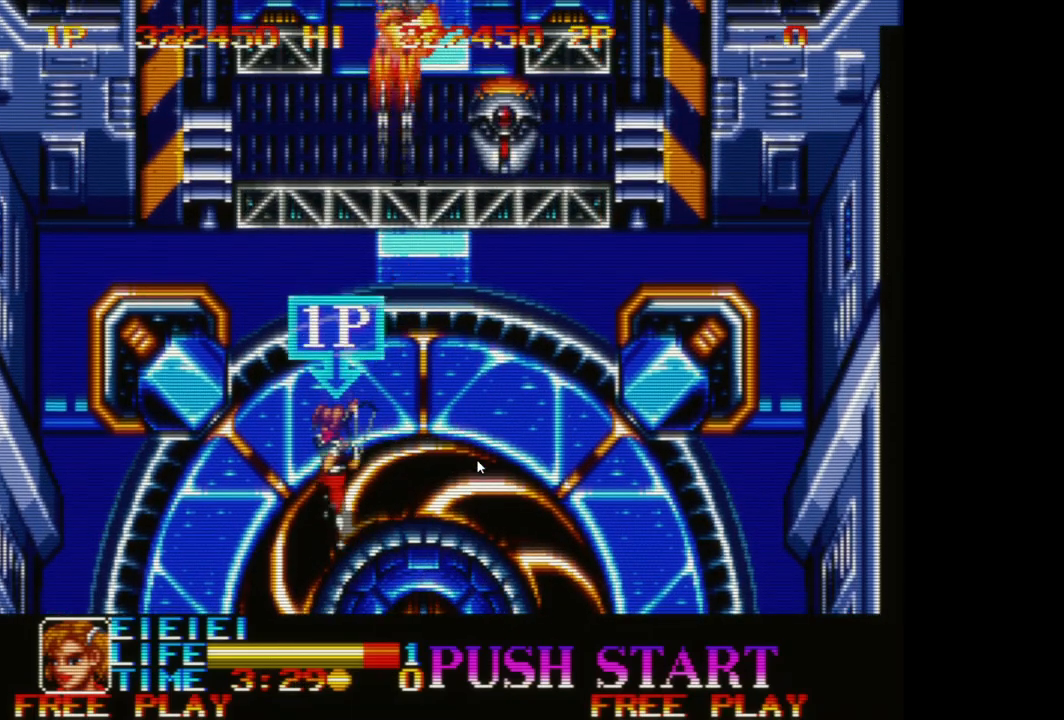
{"buttons": [], "left_stick": "down-right", "events": [[33, "A", "down"], [100, "A", "up"], [133, "left_stick", "right"], [200, "A", "down"], [283, "A", "up"], [317, "left_stick", "down-right"], [350, "A", "down"], [433, "A", "up"]]}
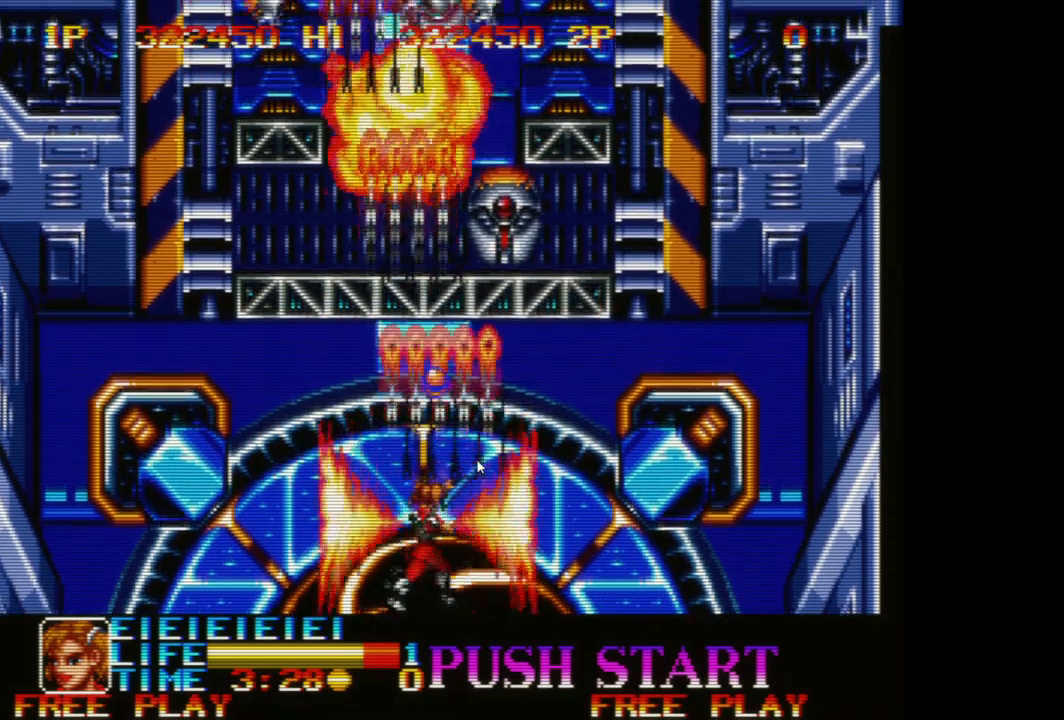
{"buttons": [], "left_stick": "down", "events": [[17, "A", "down"], [100, "A", "up"], [183, "A", "down"], [267, "A", "up"], [350, "A", "down"], [433, "left_stick", "down"], [450, "A", "up"]]}
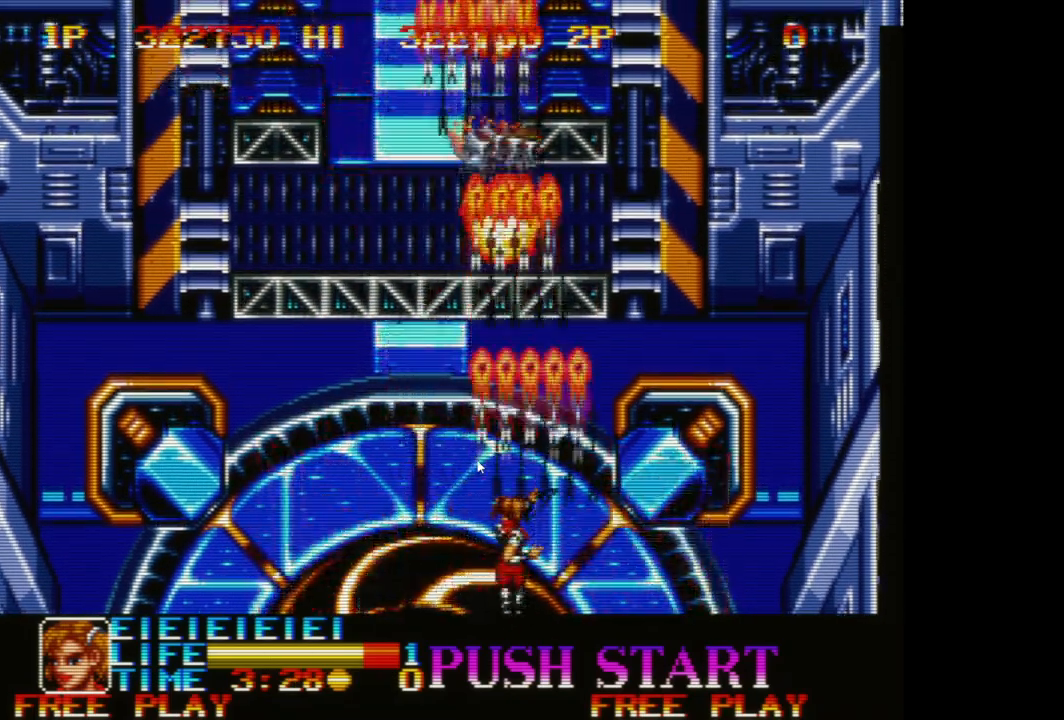
{"buttons": [], "left_stick": "left", "events": [[33, "A", "down"], [67, "left_stick", "left"], [117, "A", "up"], [183, "A", "down"], [283, "A", "up"], [367, "A", "down"], [433, "A", "up"]]}
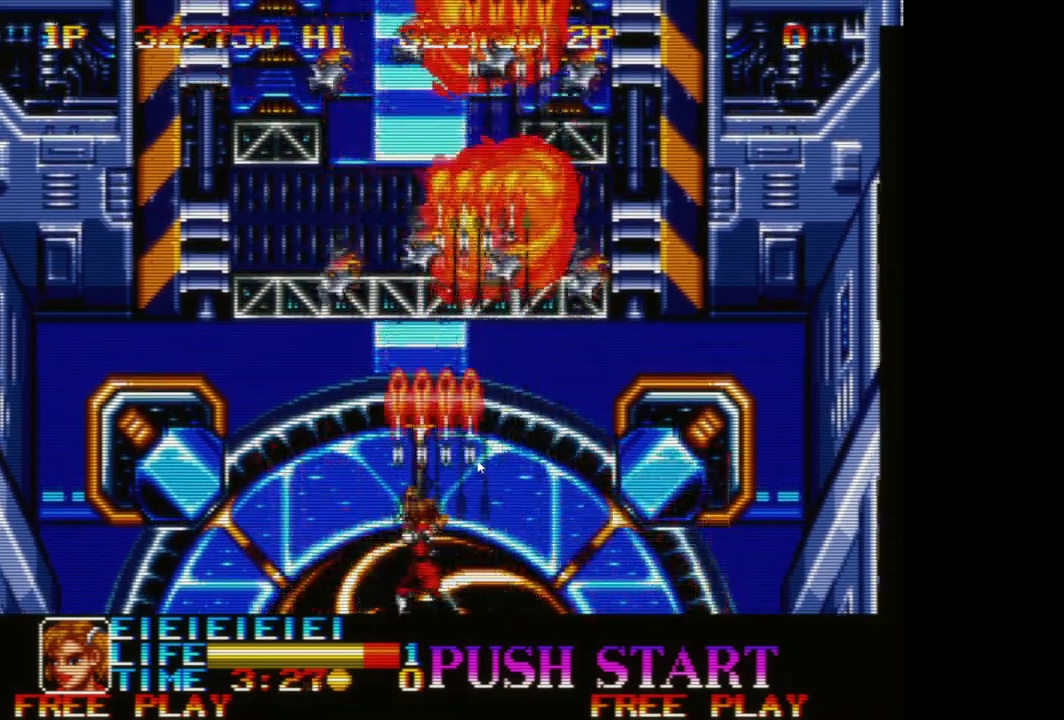
{"buttons": [], "left_stick": "up-left", "events": [[50, "A", "down"], [50, "left_stick", "up-left"], [100, "A", "up"], [200, "A", "down"], [300, "A", "up"], [400, "A", "down"], [467, "A", "up"]]}
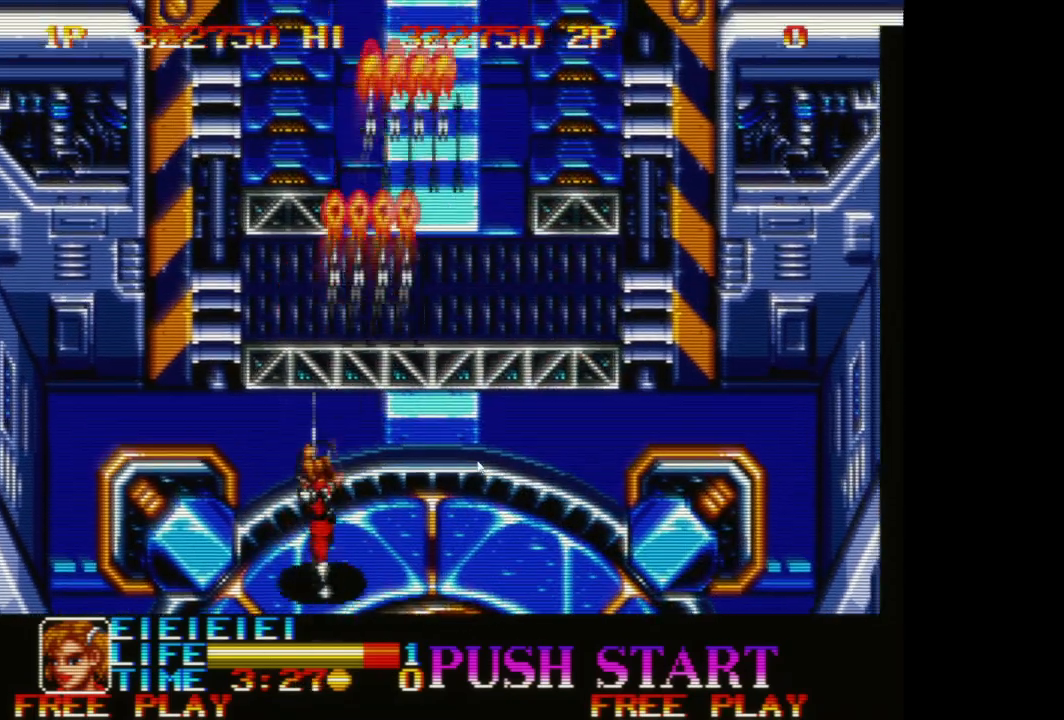
{"buttons": [], "left_stick": "up-right", "events": [[50, "A", "down"], [100, "A", "up"], [217, "A", "down"], [317, "A", "up"], [317, "left_stick", "up-right"], [400, "A", "down"], [483, "A", "up"]]}
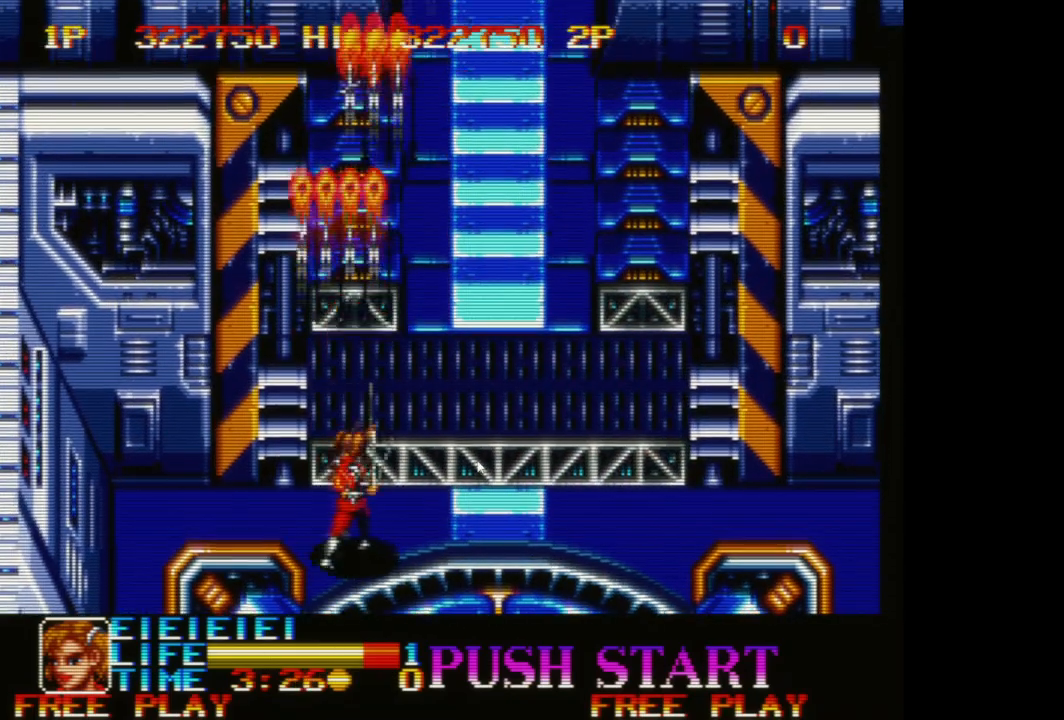
{"buttons": [], "left_stick": "up-right", "events": [[67, "A", "down"], [133, "A", "up"], [250, "A", "down"], [333, "A", "up"], [417, "A", "down"], [483, "A", "up"]]}
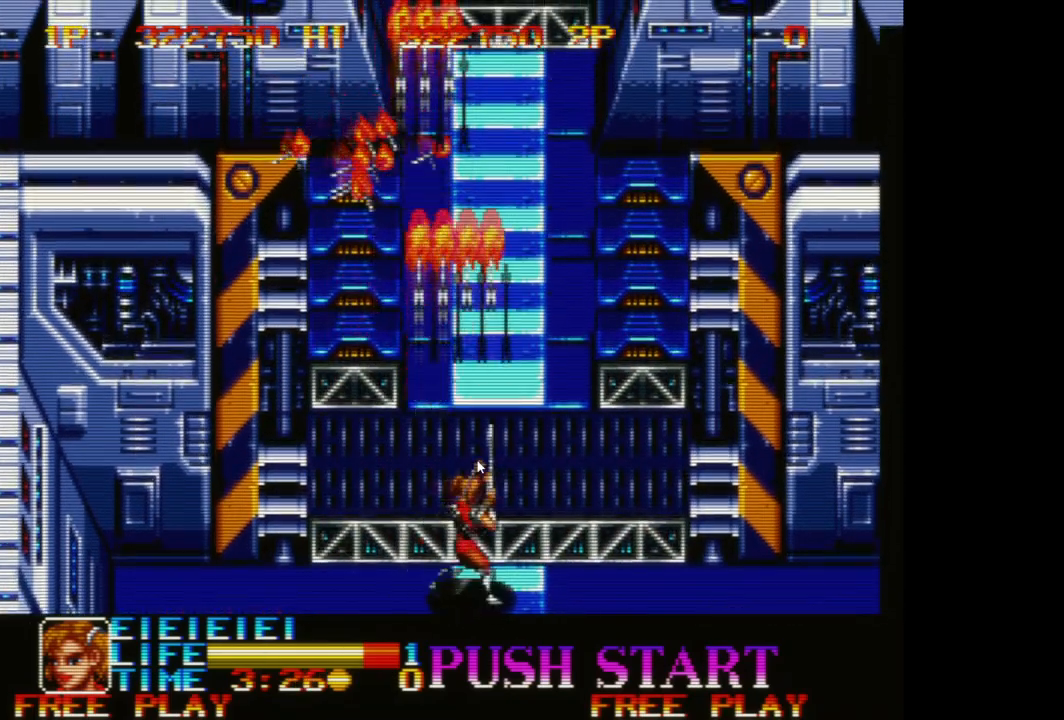
{"buttons": ["A"], "left_stick": "up", "events": [[83, "A", "down"], [183, "A", "up"], [267, "A", "down"], [350, "A", "up"], [450, "A", "down"], [450, "left_stick", "up"]]}
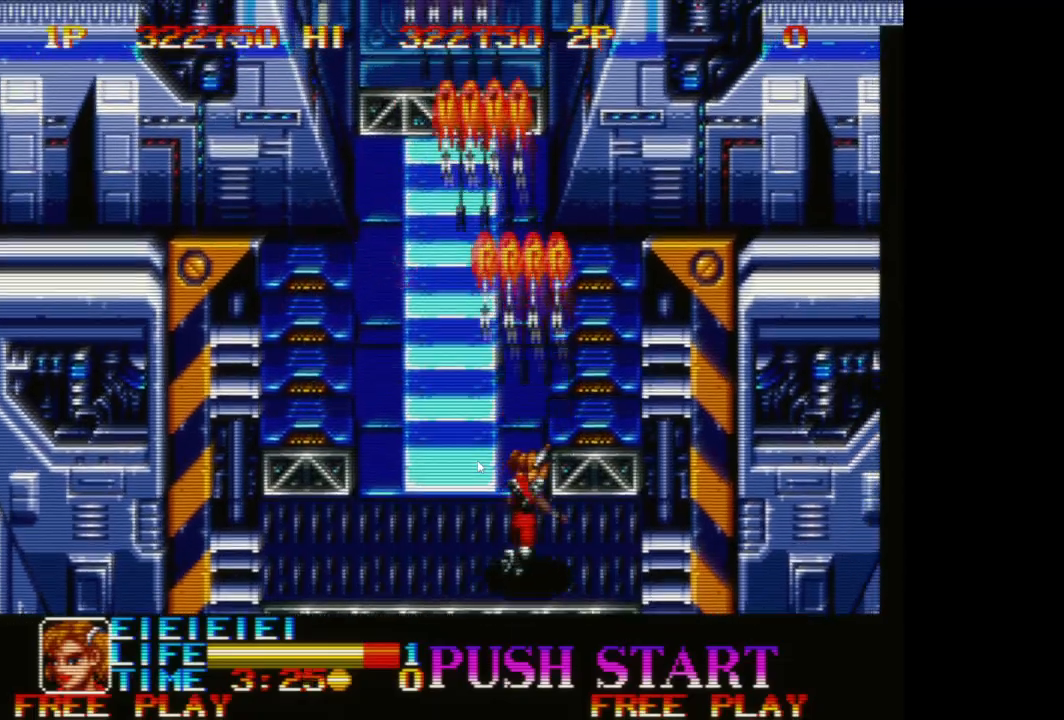
{"buttons": ["A"], "left_stick": "up-left", "events": [[33, "left_stick", "up-left"], [50, "A", "up"], [133, "A", "down"], [217, "A", "up"], [300, "A", "down"], [383, "A", "up"], [467, "A", "down"]]}
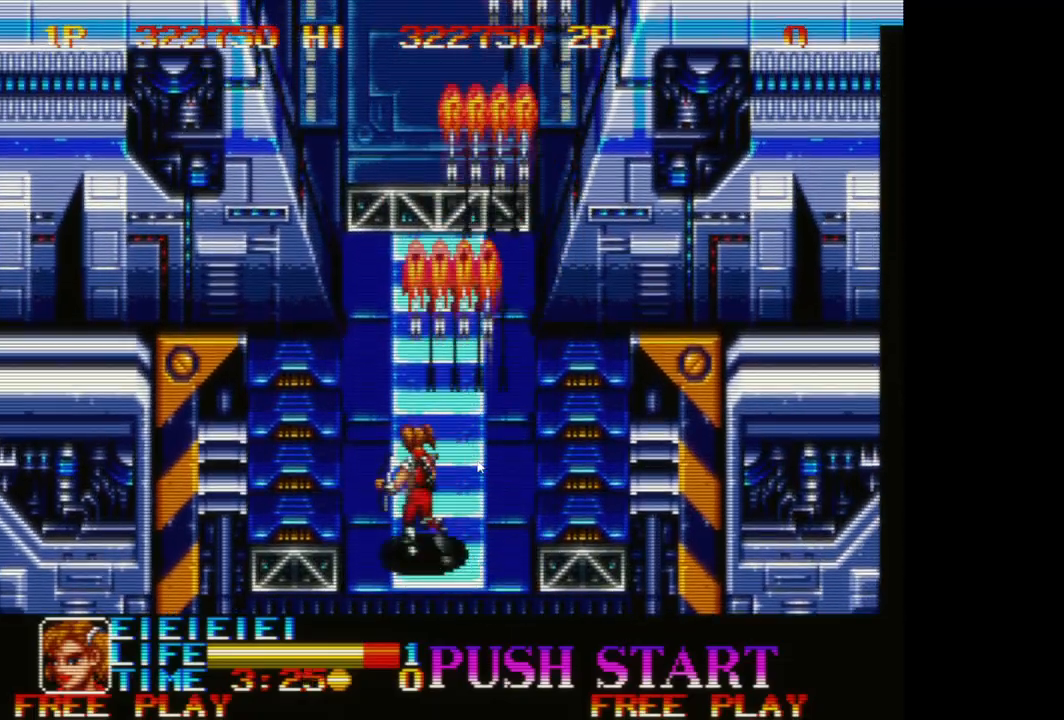
{"buttons": ["A"], "left_stick": "up-right", "events": [[50, "A", "up"], [100, "left_stick", "up"], [150, "A", "down"], [217, "A", "up"], [233, "left_stick", "up-right"], [283, "A", "down"], [417, "A", "up"], [483, "A", "down"]]}
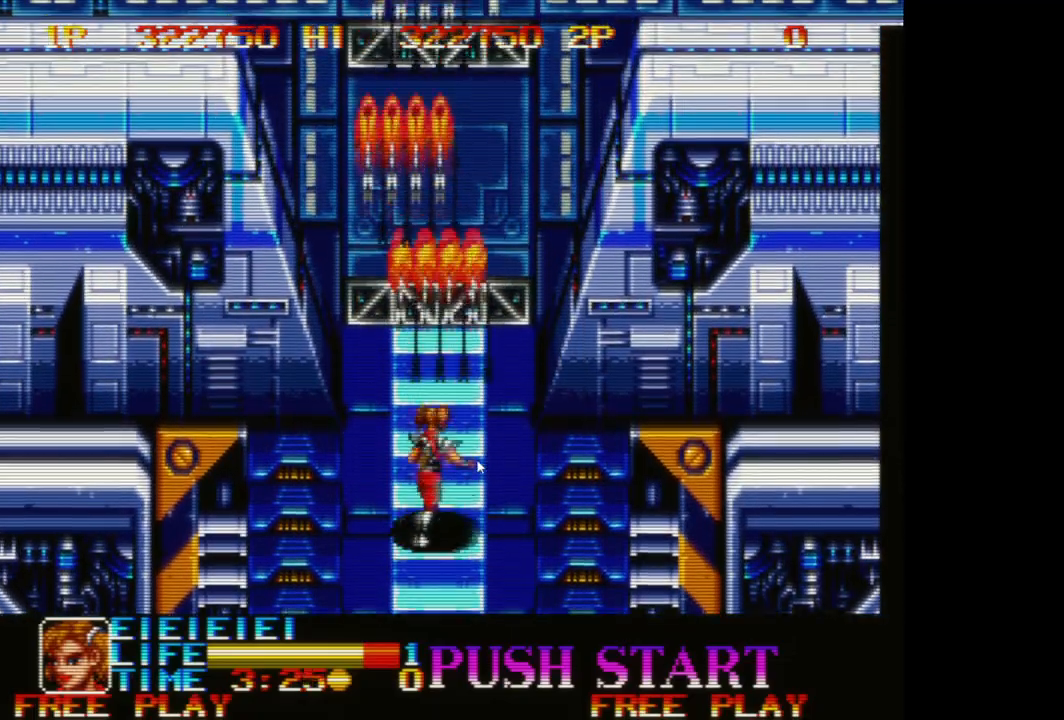
{"buttons": [], "left_stick": "up", "events": [[83, "A", "up"], [83, "left_stick", "up"], [167, "A", "down"], [250, "A", "up"], [367, "A", "down"], [433, "A", "up"]]}
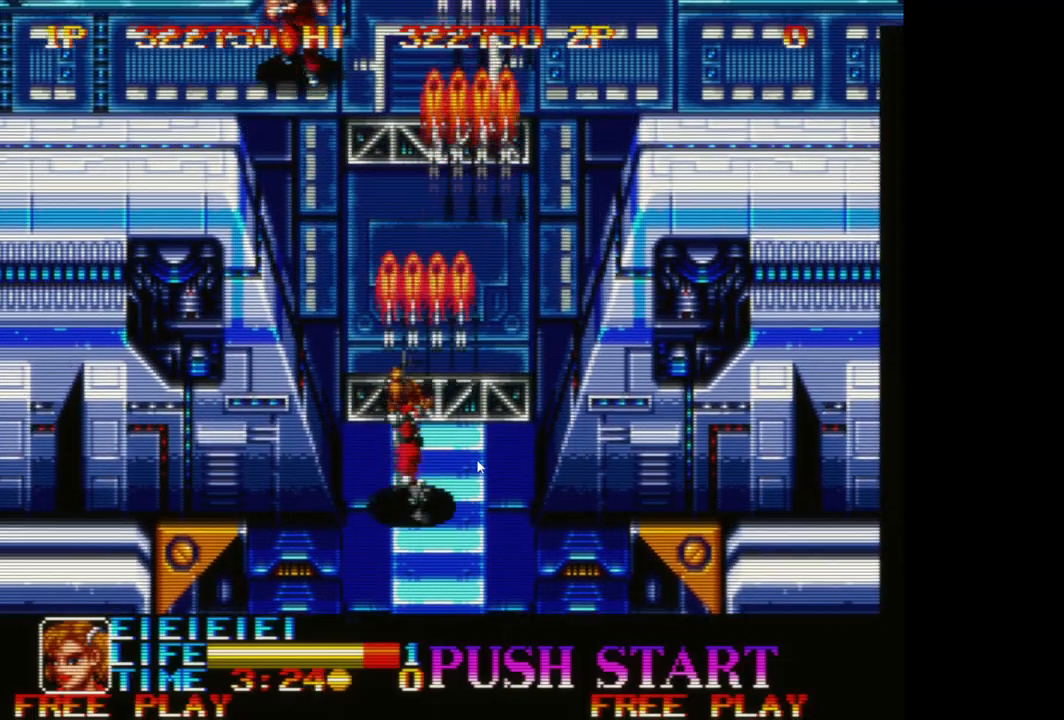
{"buttons": [], "left_stick": "up", "events": [[17, "A", "down"], [67, "A", "up"], [183, "A", "down"], [217, "left_stick", "left"], [267, "A", "up"], [367, "A", "down"], [433, "A", "up"], [483, "left_stick", "up"]]}
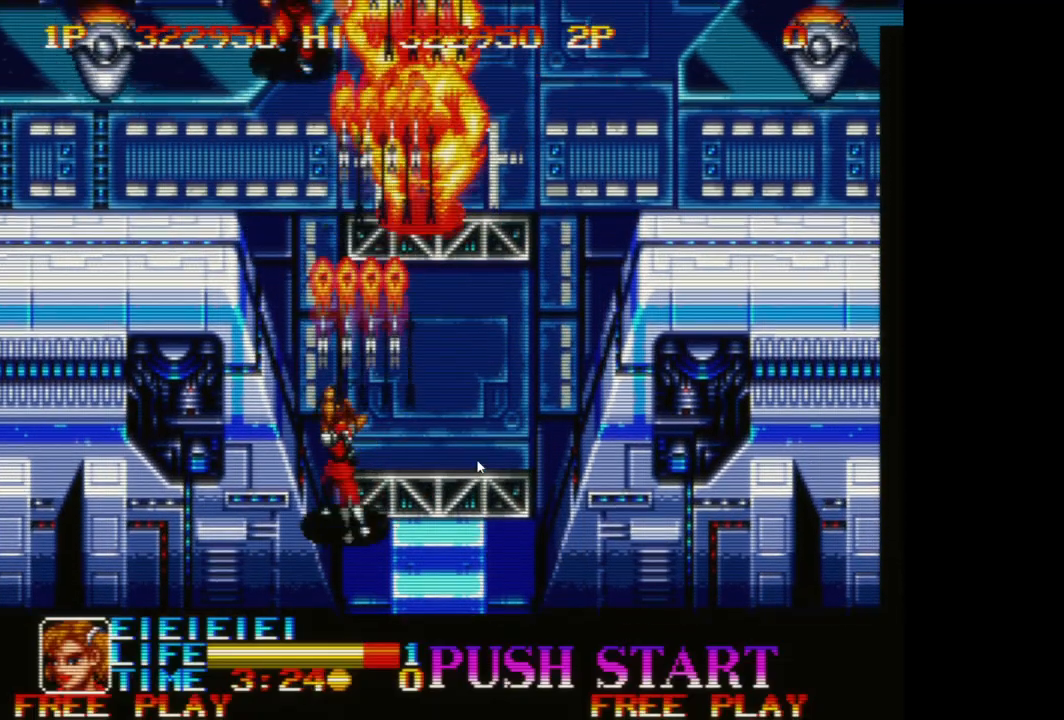
{"buttons": [], "left_stick": "right", "events": [[17, "A", "down"], [83, "left_stick", "up-right"], [117, "A", "up"], [200, "A", "down"], [300, "A", "up"], [400, "A", "down"], [400, "left_stick", "right"], [467, "A", "up"]]}
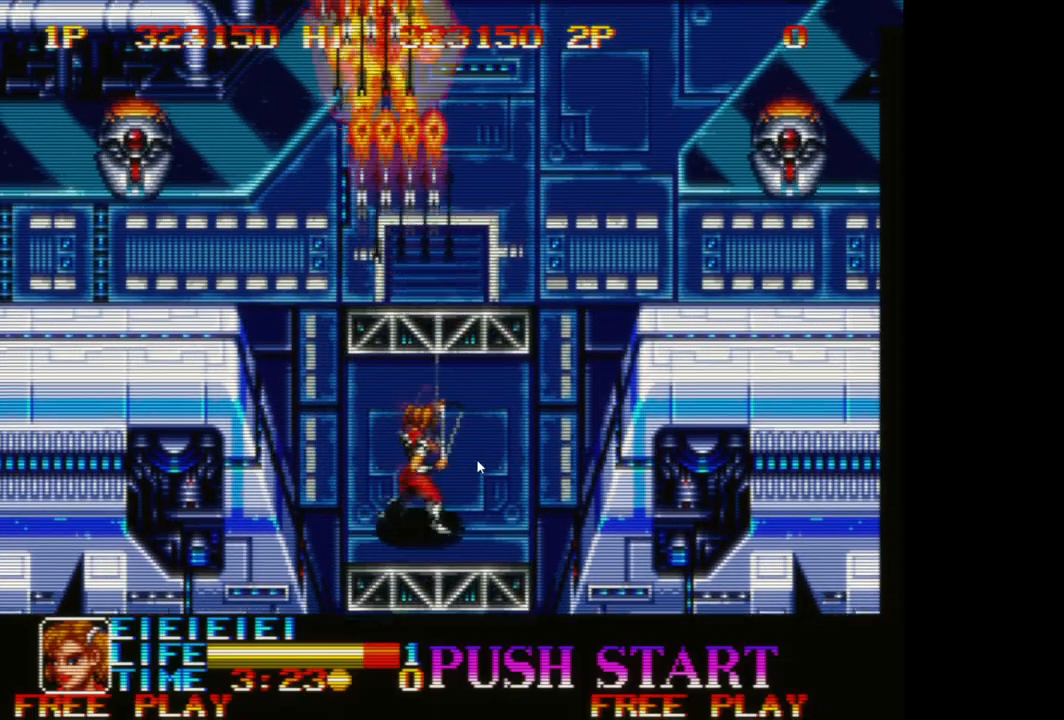
{"buttons": [], "left_stick": "up-left", "events": [[83, "A", "down"], [150, "A", "up"], [267, "A", "down"], [350, "A", "up"], [350, "left_stick", "up"], [433, "A", "down"], [433, "left_stick", "up-left"], [500, "A", "up"]]}
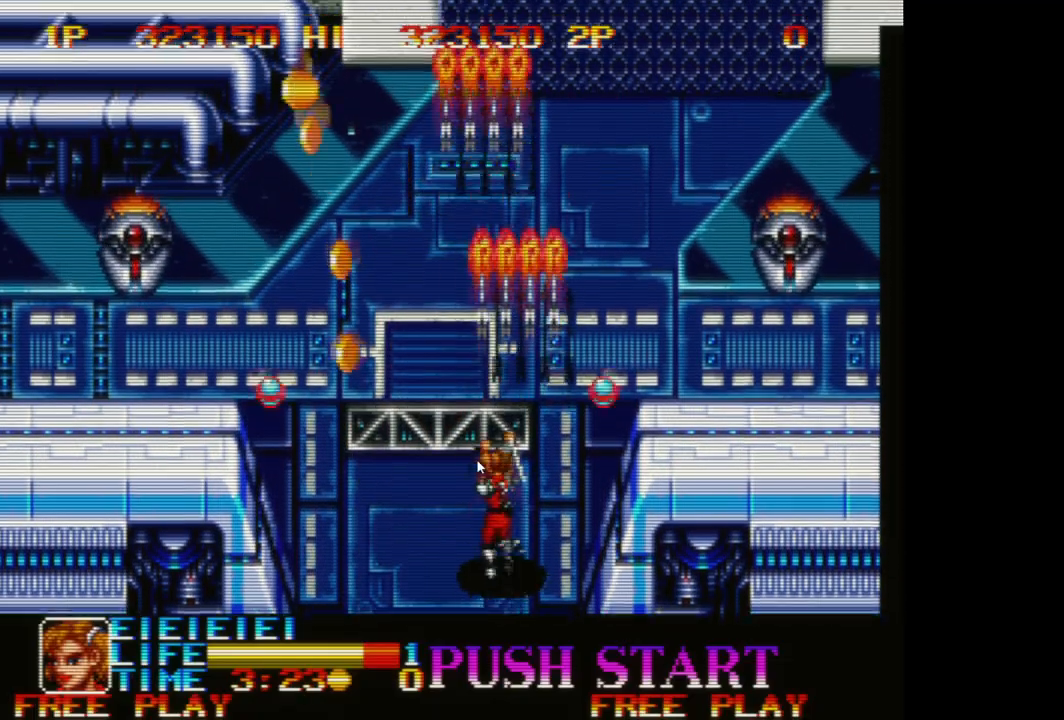
{"buttons": ["A"], "left_stick": "up-left", "events": [[100, "A", "down"], [217, "A", "up"], [267, "A", "down"], [367, "A", "up"], [467, "A", "down"]]}
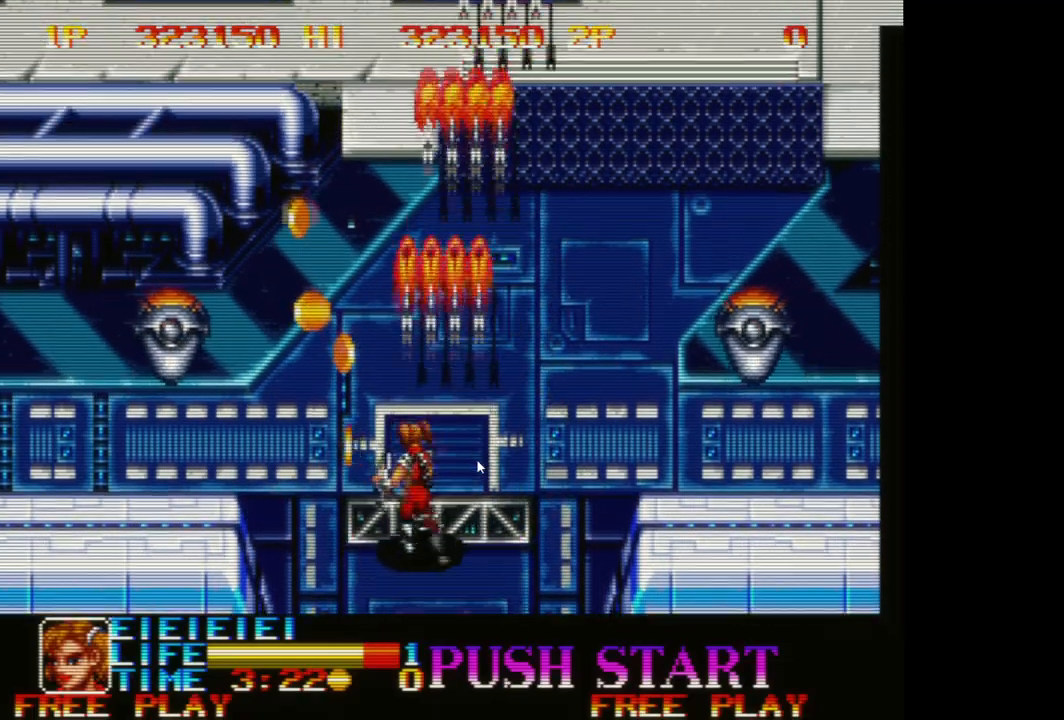
{"buttons": [], "left_stick": "left", "events": [[33, "left_stick", "left"], [67, "A", "up"], [167, "A", "down"], [250, "A", "up"], [350, "A", "down"], [433, "A", "up"]]}
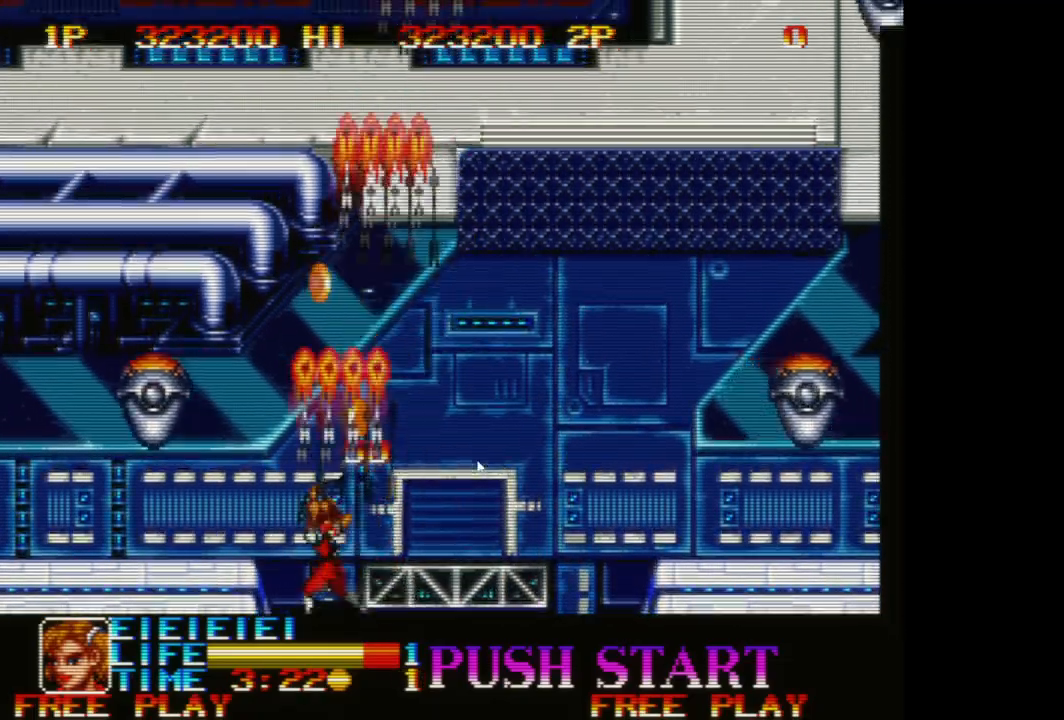
{"buttons": [], "left_stick": "up", "events": [[33, "A", "down"], [117, "A", "up"], [150, "left_stick", "up-left"], [217, "A", "down"], [267, "left_stick", "up"], [300, "A", "up"], [400, "A", "down"], [467, "A", "up"]]}
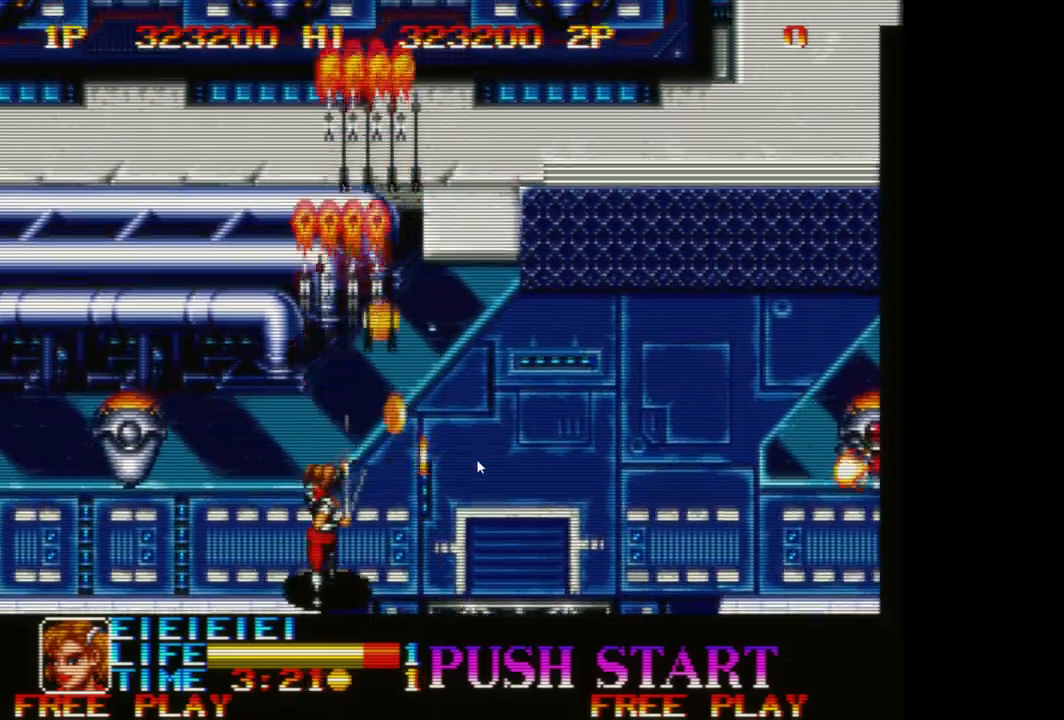
{"buttons": ["A"], "left_stick": "up-right", "events": [[17, "left_stick", "up-left"], [67, "A", "down"], [183, "A", "up"], [267, "left_stick", "up-right"], [283, "A", "down"], [367, "A", "up"], [483, "A", "down"]]}
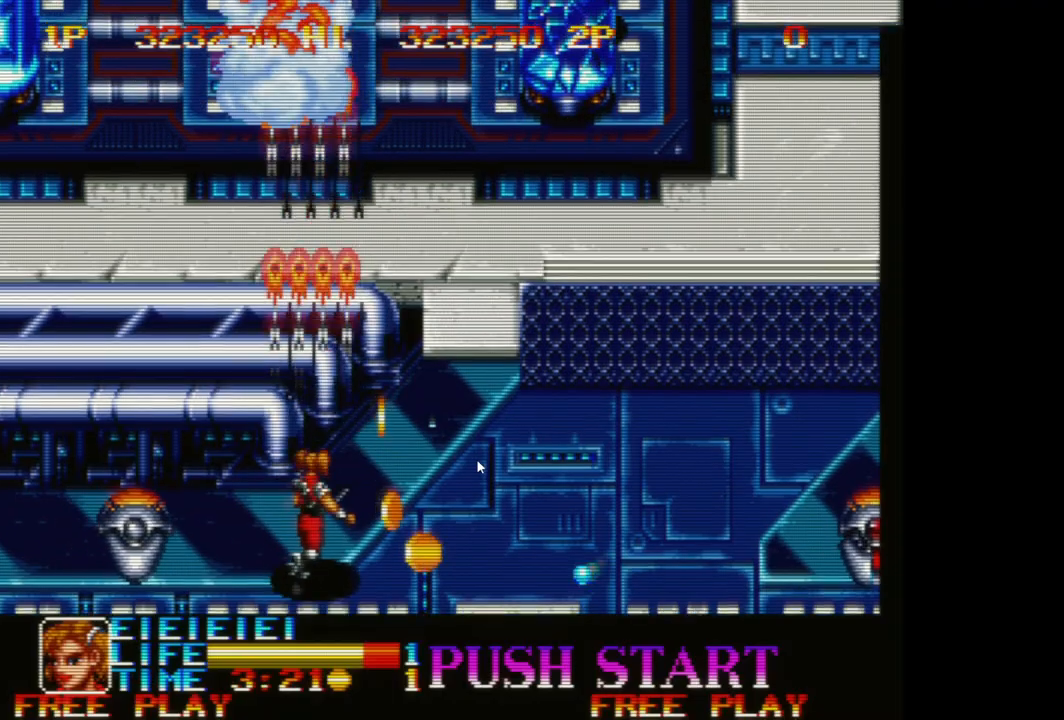
{"buttons": [], "left_stick": "up-right", "events": [[50, "A", "up"], [167, "A", "down"], [233, "A", "up"], [350, "A", "down"], [433, "A", "up"]]}
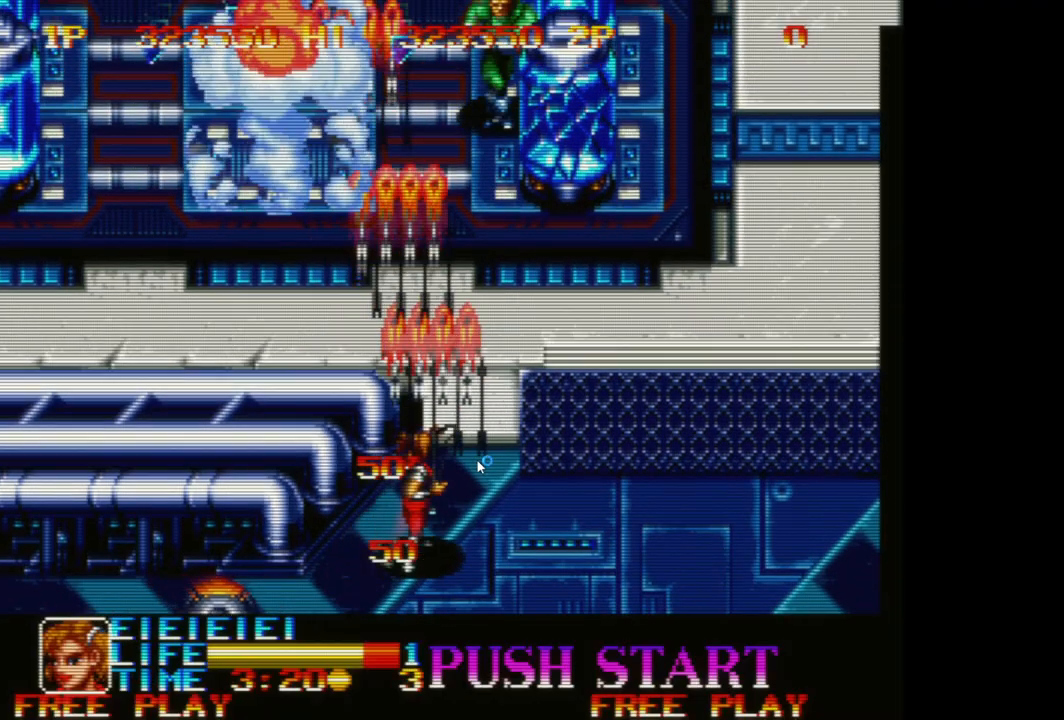
{"buttons": [], "left_stick": "right", "events": [[33, "A", "down"], [100, "A", "up"], [117, "left_stick", "right"], [200, "A", "down"], [267, "A", "up"], [383, "A", "down"], [467, "A", "up"]]}